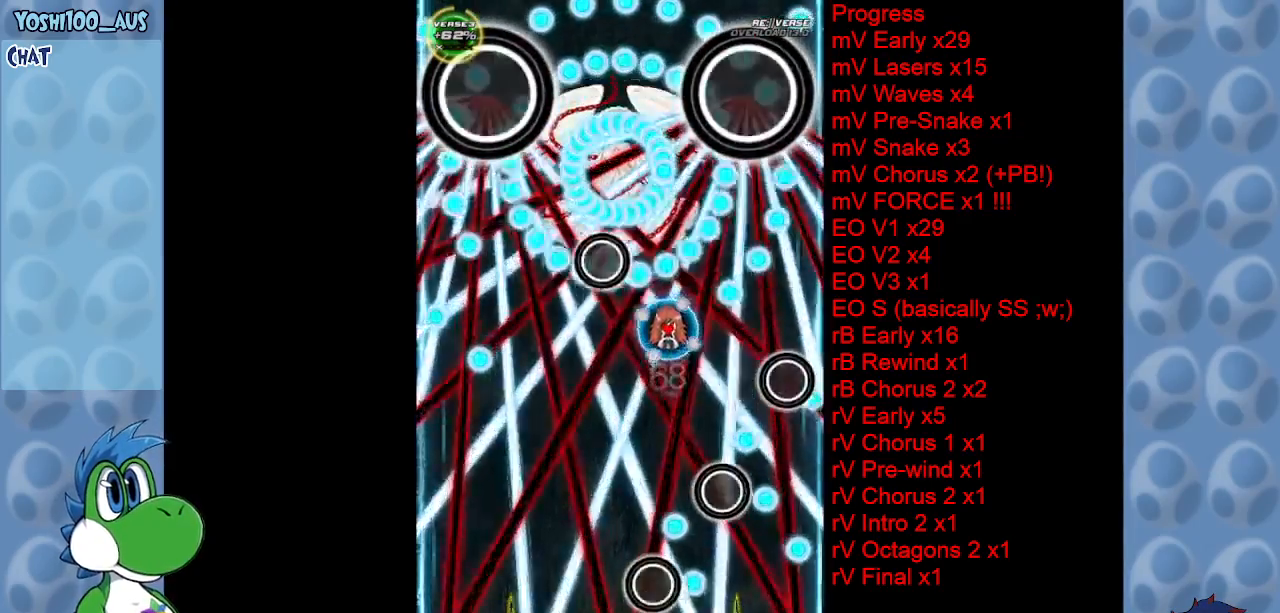
Gameplay with keyboard; each line is a JSON object with the keys held at the frame after it. "events" lists presses ("down") and releases ("up") of "c", "down", "left", "right", "up", "x" and "z" between this image and that frame as [ms after this image, input, new state], when the widget could be followed in between. No other keys are recorded. Mouse input is not recorded.
{"keys": ["down", "left", "x"], "events": [[50, "down", "up"], [150, "x", "down"], [300, "x", "up"], [383, "left", "down"], [483, "down", "down"], [483, "x", "down"]]}
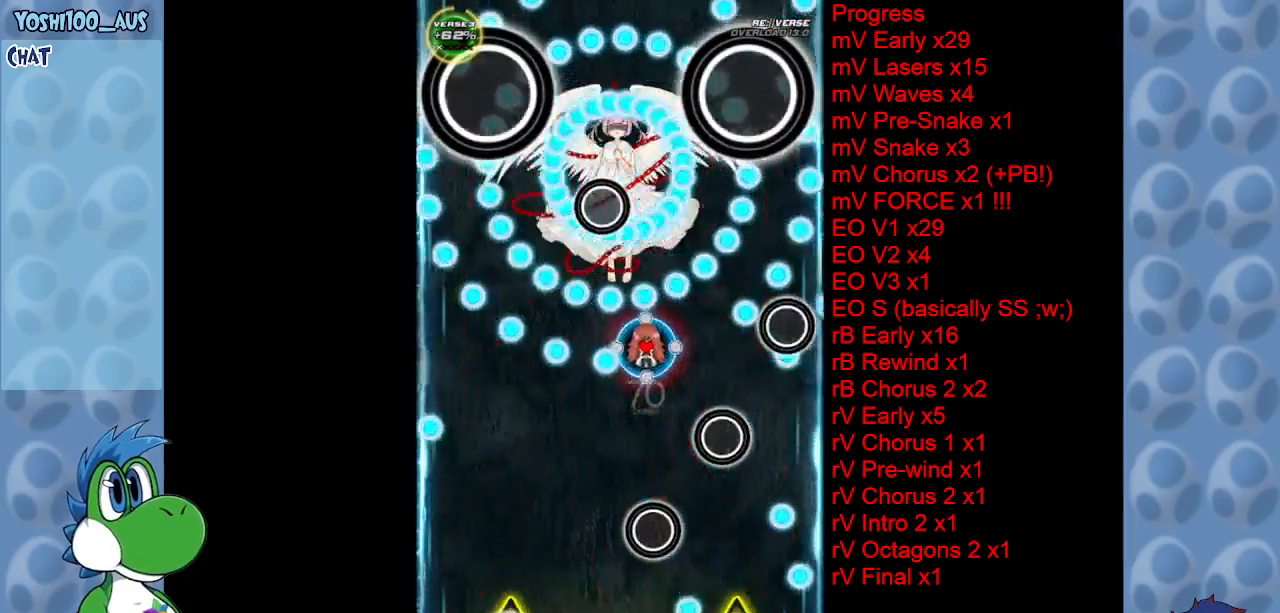
{"keys": ["down"], "events": [[117, "x", "up"], [267, "left", "up"], [317, "x", "down"], [500, "x", "up"]]}
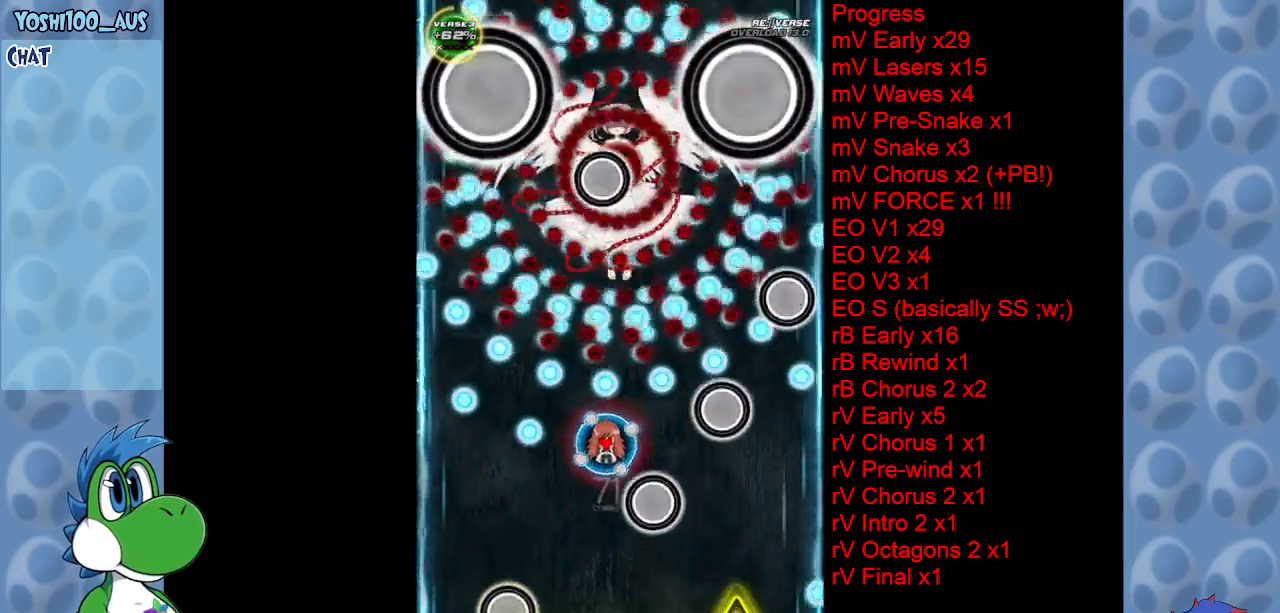
{"keys": [], "events": [[183, "x", "down"], [233, "down", "up"], [233, "left", "down"], [367, "left", "up"], [367, "up", "down"], [367, "x", "up"], [467, "up", "up"]]}
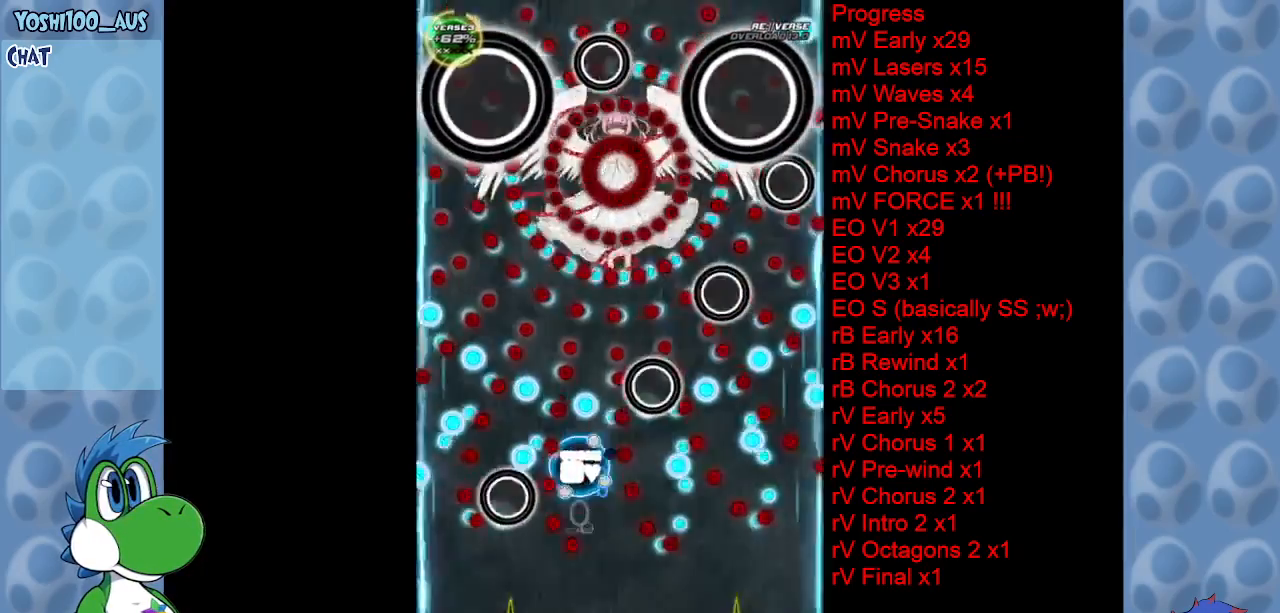
{"keys": ["down", "x"], "events": [[150, "x", "down"], [250, "x", "up"], [400, "down", "down"], [400, "left", "down"], [450, "left", "up"], [450, "x", "down"]]}
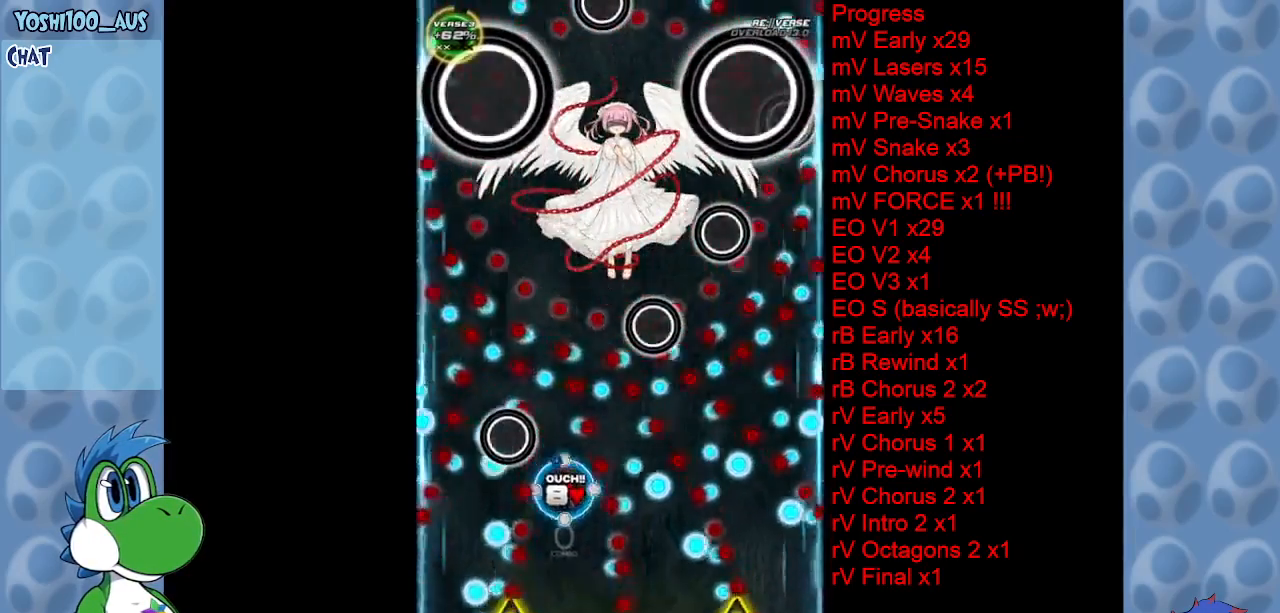
{"keys": [], "events": [[17, "down", "up"], [117, "x", "up"], [167, "right", "down"], [267, "up", "down"], [317, "right", "up"], [367, "z", "down"], [400, "up", "up"], [500, "z", "up"]]}
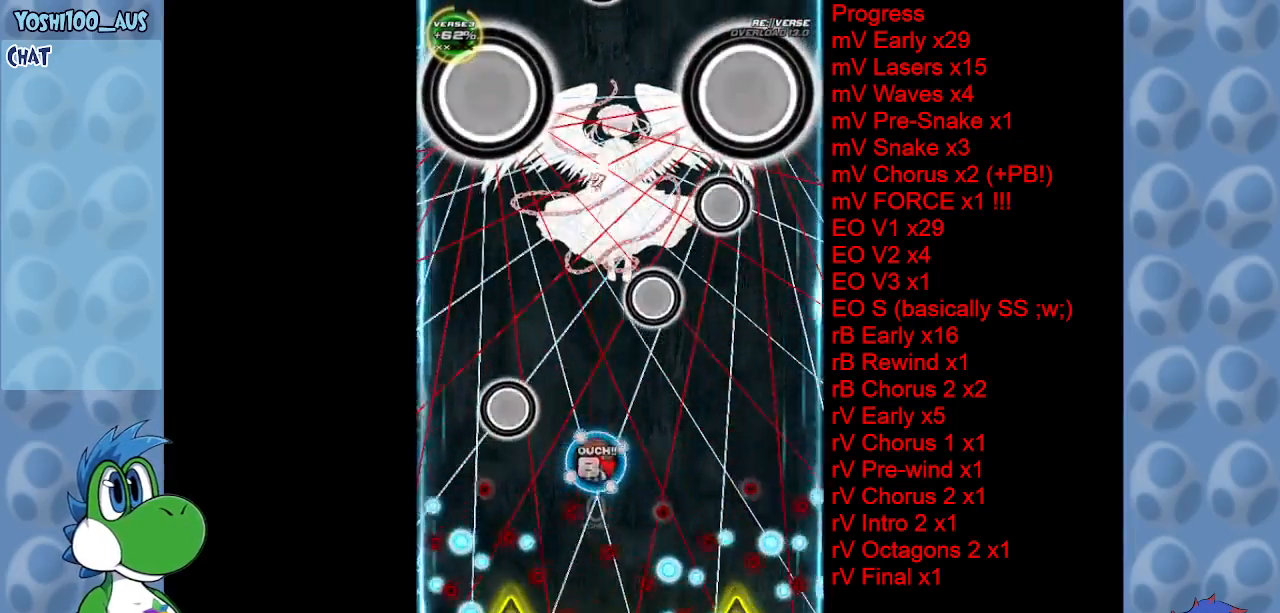
{"keys": [], "events": [[100, "up", "down"], [233, "z", "down"], [367, "z", "up"], [417, "up", "up"]]}
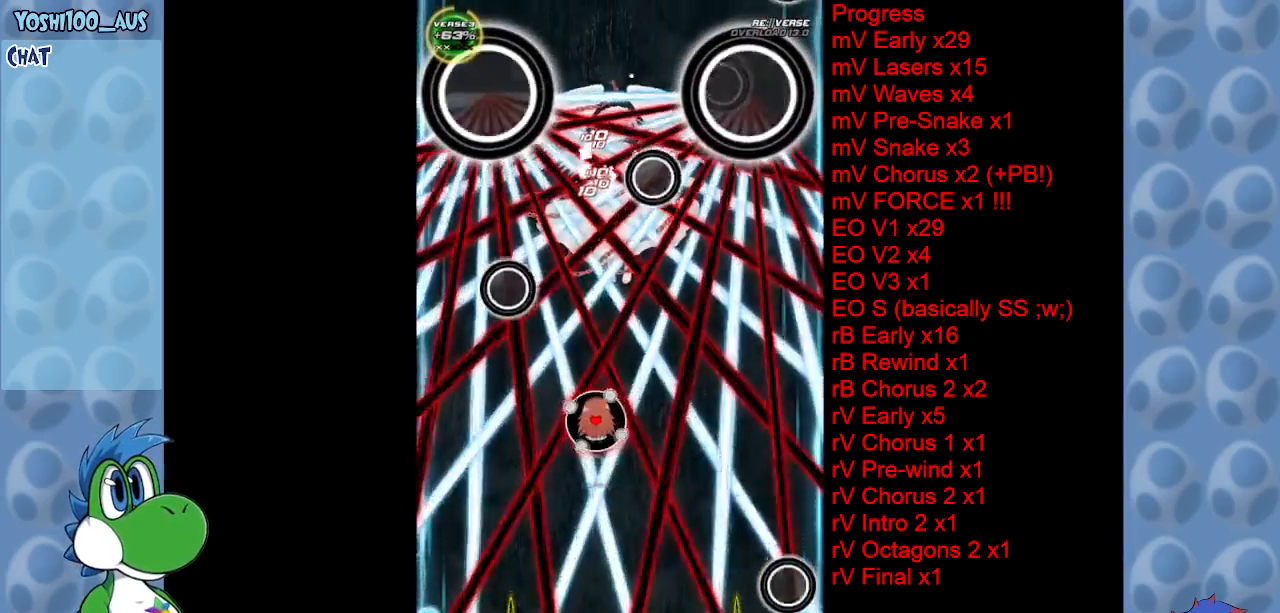
{"keys": ["right", "up", "z"], "events": [[100, "z", "down"], [250, "z", "up"], [483, "right", "down"], [483, "up", "down"], [483, "z", "down"]]}
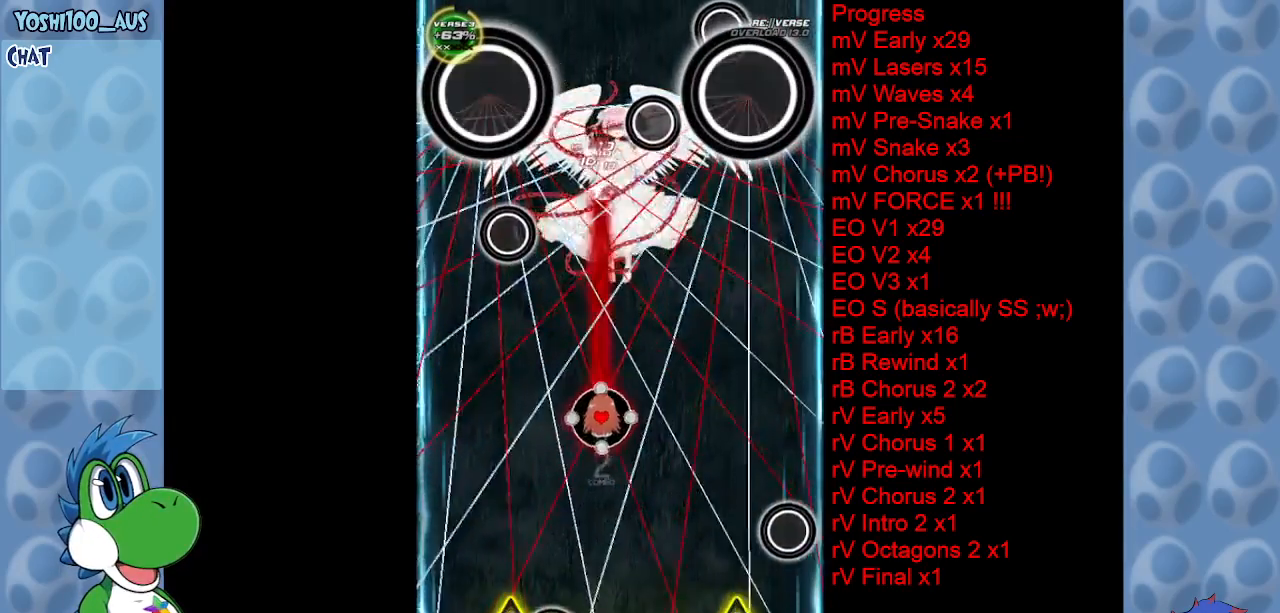
{"keys": [], "events": [[117, "z", "up"], [317, "right", "up"], [317, "z", "down"], [367, "up", "up"], [467, "z", "up"]]}
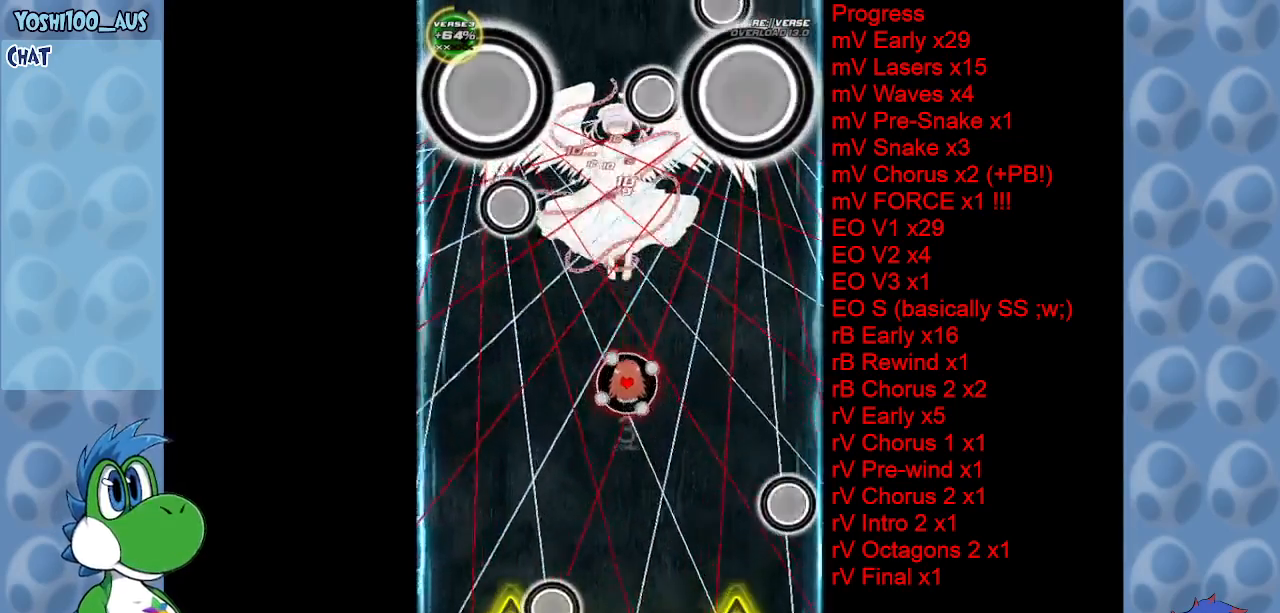
{"keys": [], "events": [[183, "down", "down"], [183, "z", "down"], [283, "down", "up"], [333, "z", "up"]]}
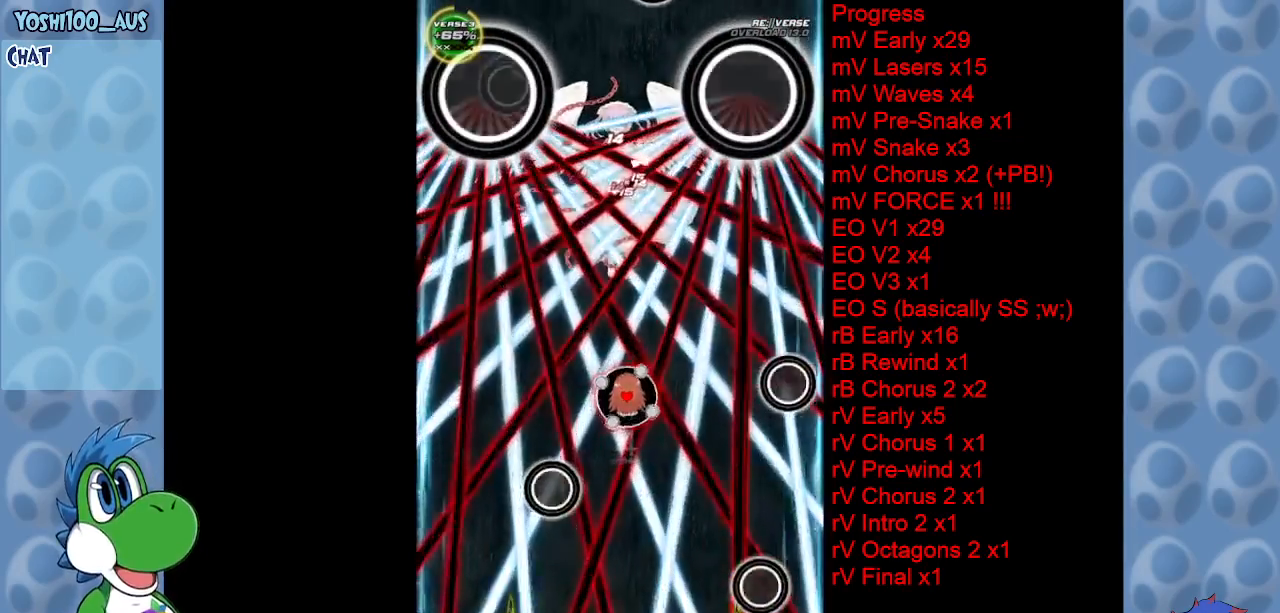
{"keys": ["z"], "events": [[67, "z", "down"], [250, "z", "up"], [483, "z", "down"]]}
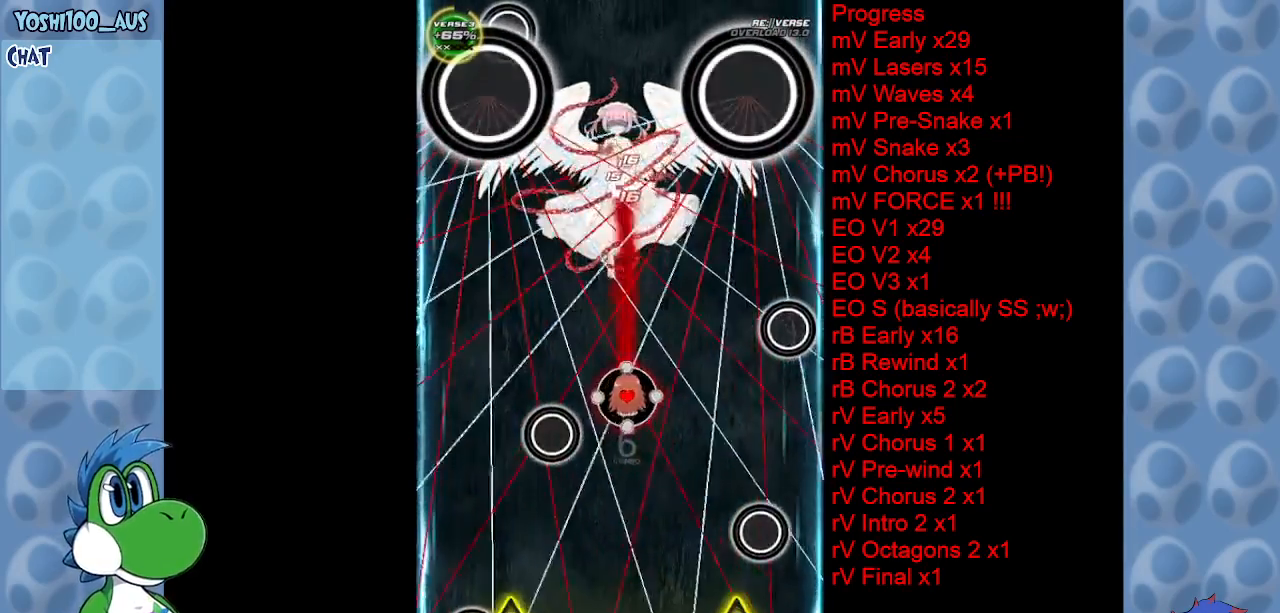
{"keys": [], "events": [[117, "z", "up"], [350, "z", "down"], [500, "z", "up"]]}
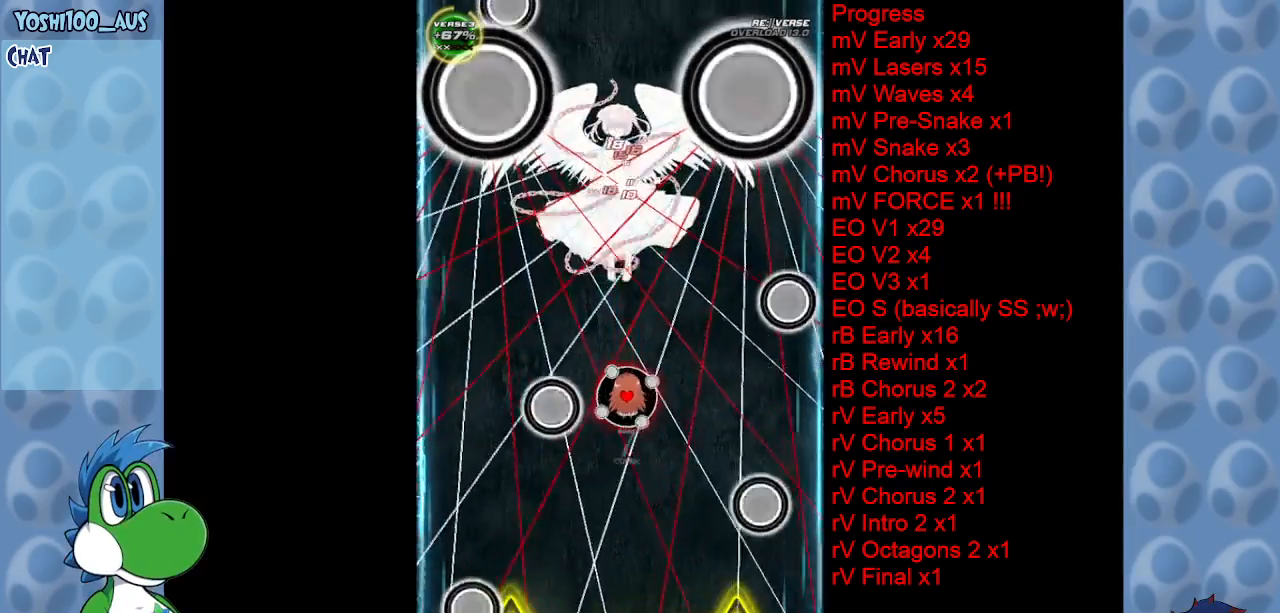
{"keys": [], "events": [[33, "down", "down"], [183, "z", "down"], [333, "down", "up"], [383, "z", "up"]]}
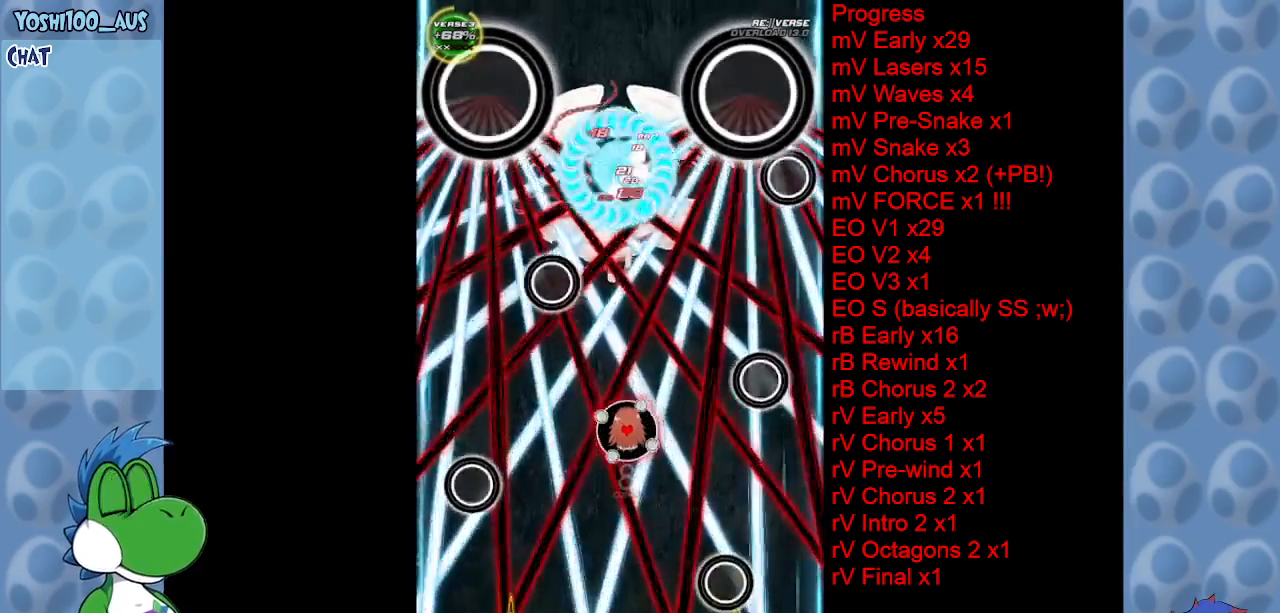
{"keys": ["left", "up", "x"], "events": [[100, "z", "down"], [250, "z", "up"], [483, "left", "down"], [483, "up", "down"], [483, "x", "down"]]}
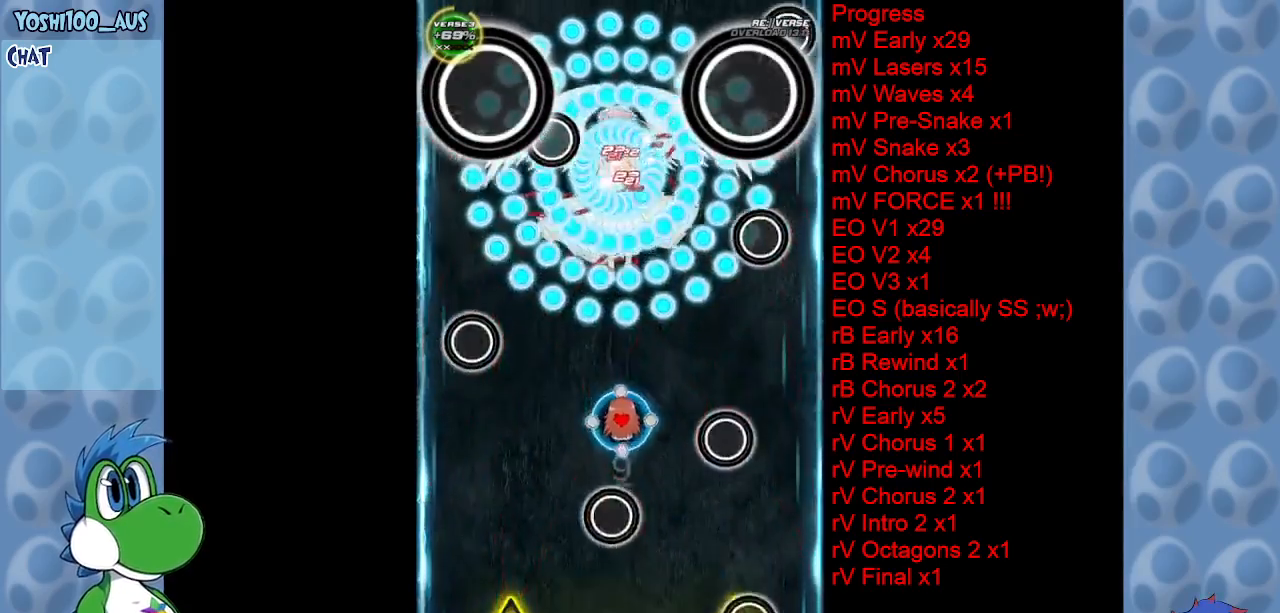
{"keys": [], "events": [[133, "x", "up"], [350, "left", "up"], [350, "up", "up"], [350, "x", "down"], [500, "x", "up"]]}
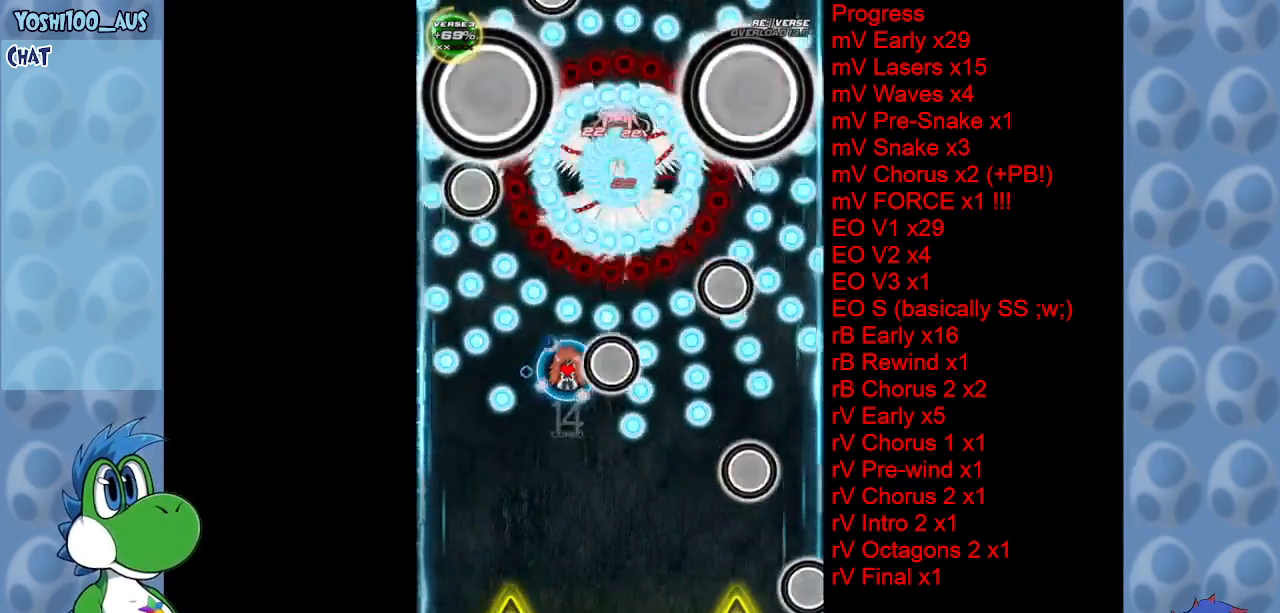
{"keys": [], "events": [[183, "right", "down"], [233, "down", "down"], [233, "x", "down"], [283, "right", "up"], [367, "down", "up"], [367, "x", "up"]]}
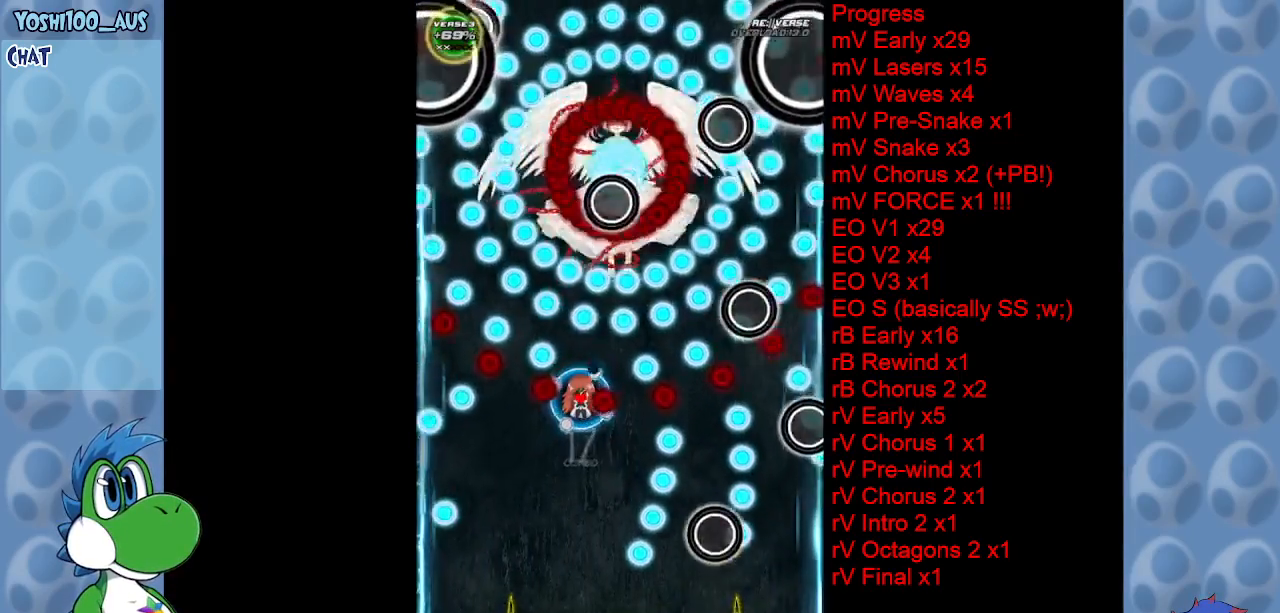
{"keys": ["down", "z"], "events": [[150, "x", "down"], [300, "x", "up"], [350, "left", "down"], [400, "down", "down"], [483, "left", "up"], [483, "z", "down"]]}
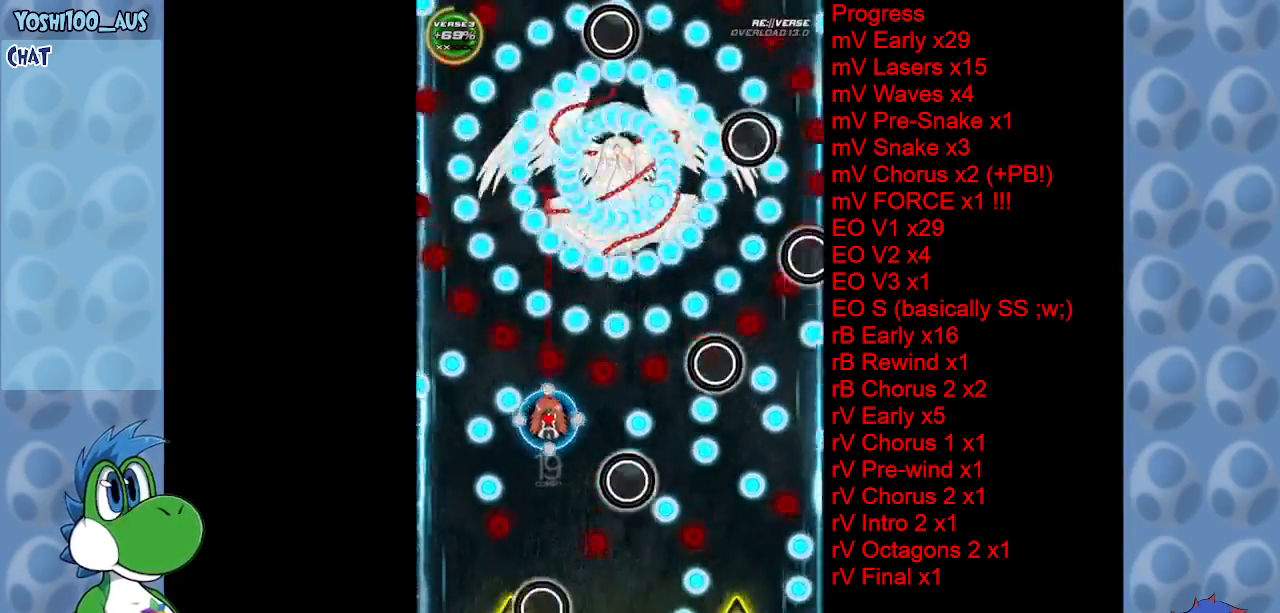
{"keys": ["up"], "events": [[167, "z", "up"], [217, "down", "up"], [217, "right", "down"], [317, "x", "down"], [400, "right", "up"], [450, "up", "down"], [450, "x", "up"]]}
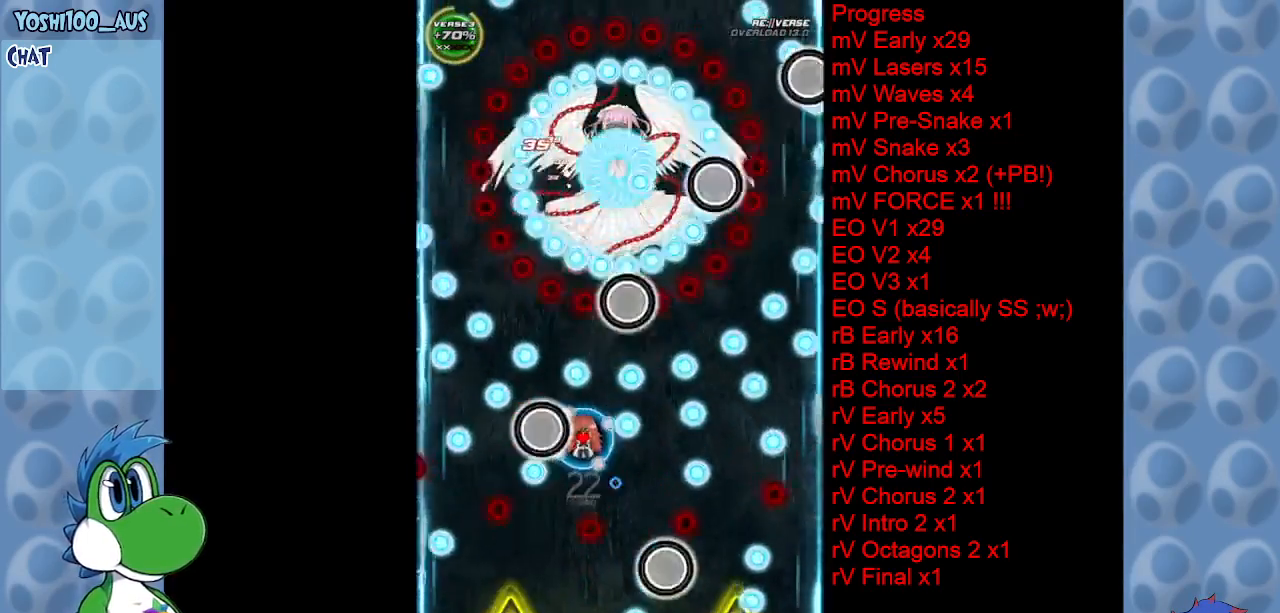
{"keys": ["down", "right"], "events": [[100, "up", "up"], [150, "left", "down"], [233, "down", "down"], [283, "left", "up"], [283, "right", "down"], [283, "z", "down"], [417, "z", "up"]]}
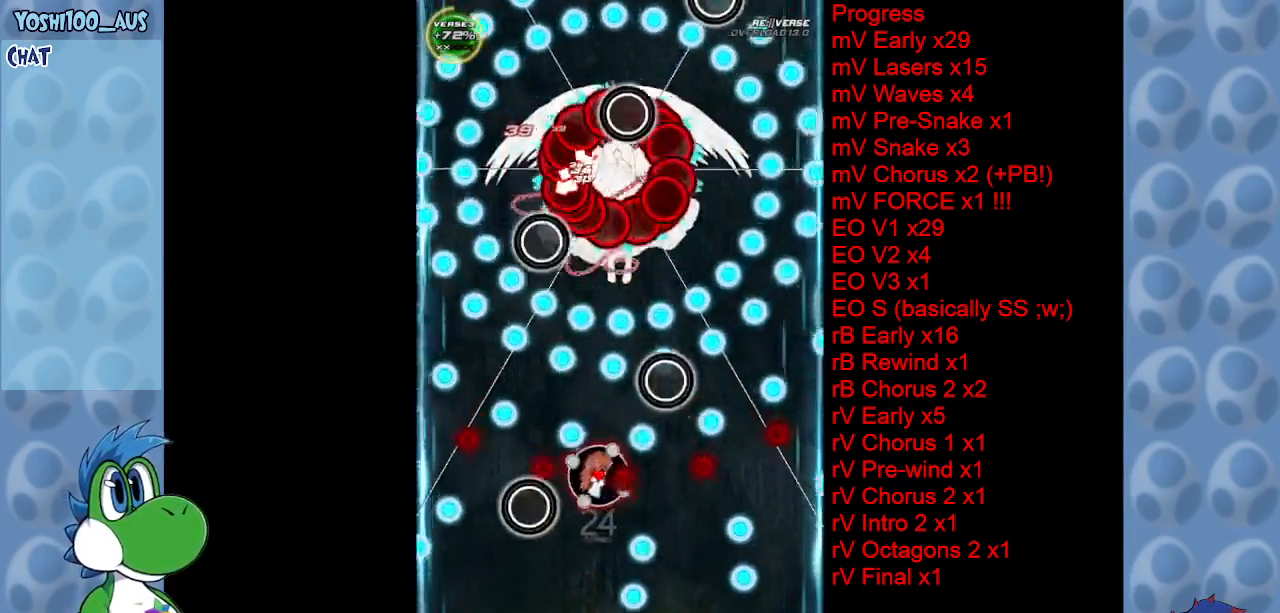
{"keys": ["down", "z"], "events": [[17, "down", "up"], [67, "x", "down"], [150, "right", "up"], [150, "up", "down"], [200, "left", "down"], [250, "up", "up"], [250, "x", "up"], [333, "down", "down"], [483, "left", "up"], [483, "z", "down"]]}
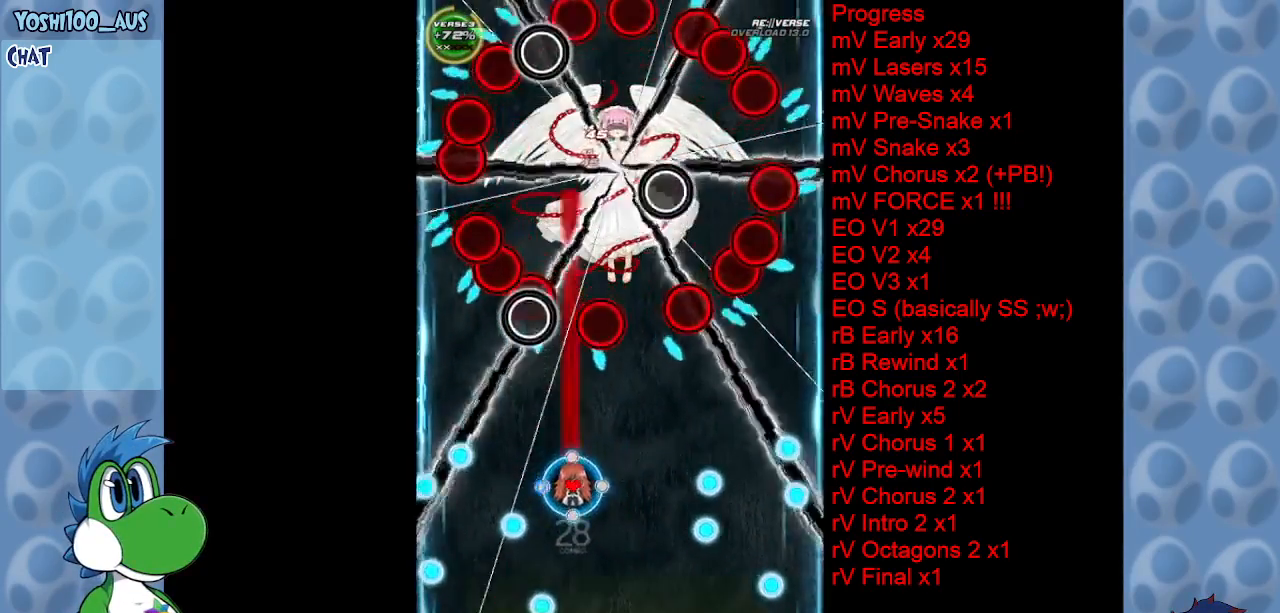
{"keys": [], "events": [[33, "right", "down"], [167, "down", "up"], [167, "z", "up"], [367, "x", "down"], [467, "right", "up"], [500, "x", "up"]]}
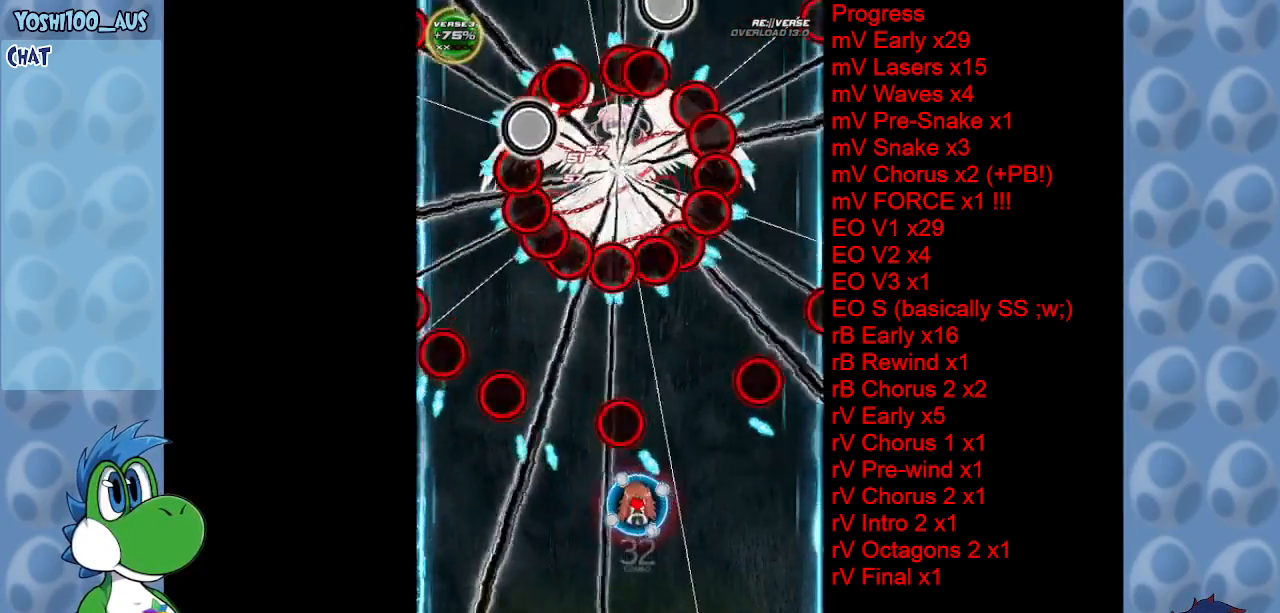
{"keys": ["down"], "events": [[133, "down", "down"], [183, "right", "down"], [283, "right", "up"], [283, "z", "down"], [417, "z", "up"]]}
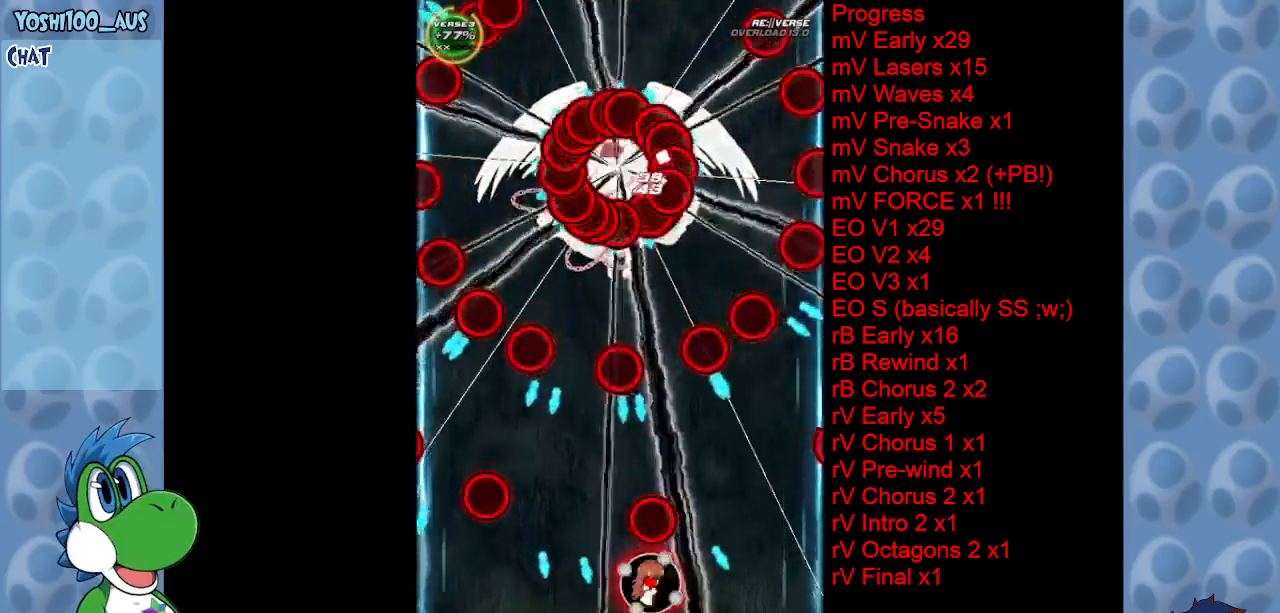
{"keys": ["right", "up"], "events": [[67, "left", "down"], [167, "down", "up"], [200, "x", "down"], [333, "up", "down"], [333, "x", "up"], [383, "left", "up"], [483, "right", "down"]]}
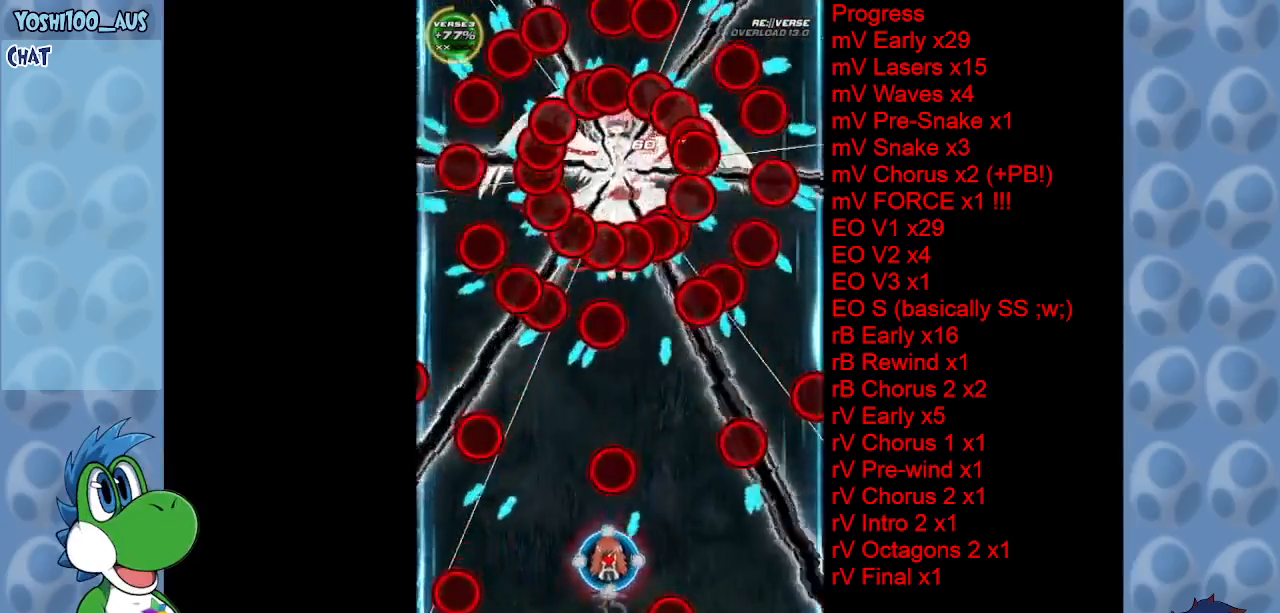
{"keys": ["left", "z"], "events": [[33, "up", "up"], [83, "z", "down"], [217, "right", "up"], [217, "z", "up"], [400, "z", "down"], [450, "left", "down"]]}
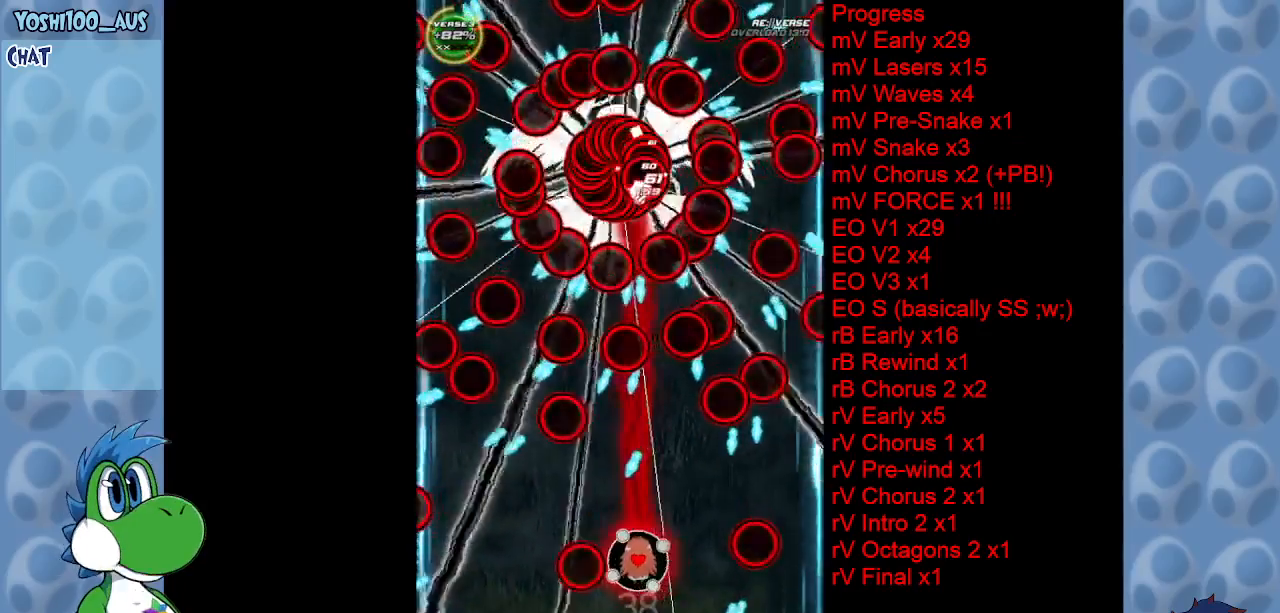
{"keys": ["left", "up"], "events": [[50, "z", "up"], [83, "left", "up"], [183, "left", "down"], [267, "up", "down"], [267, "x", "down"], [383, "x", "up"], [433, "left", "up"], [483, "left", "down"]]}
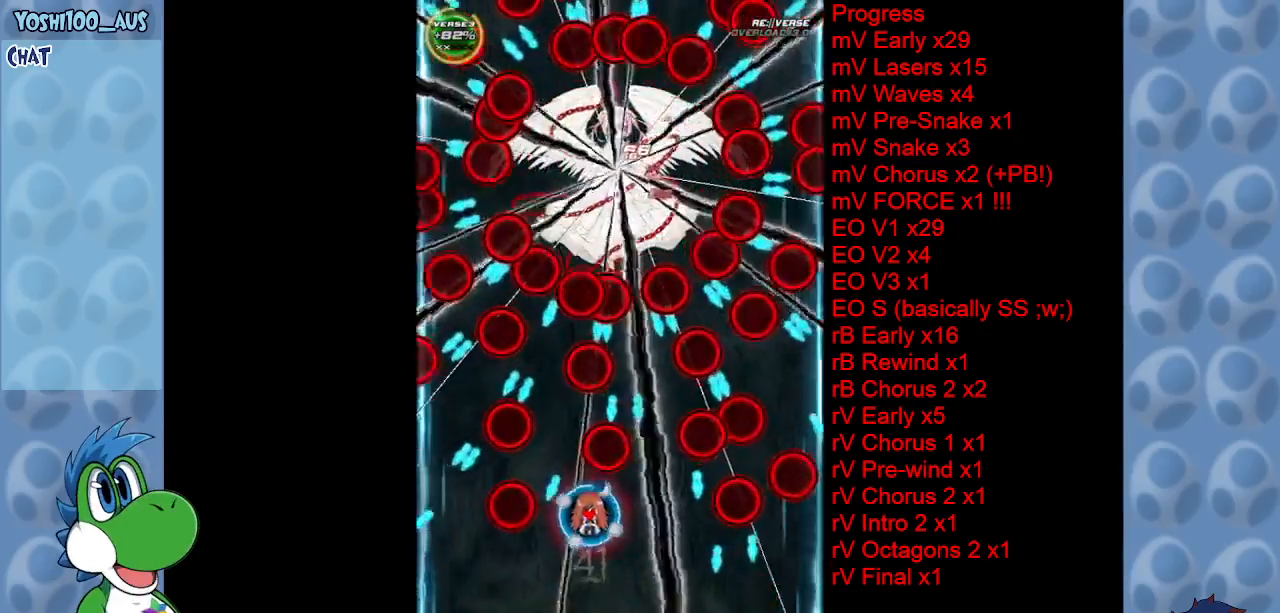
{"keys": [], "events": [[17, "up", "up"], [150, "z", "down"], [250, "left", "up"], [300, "z", "up"]]}
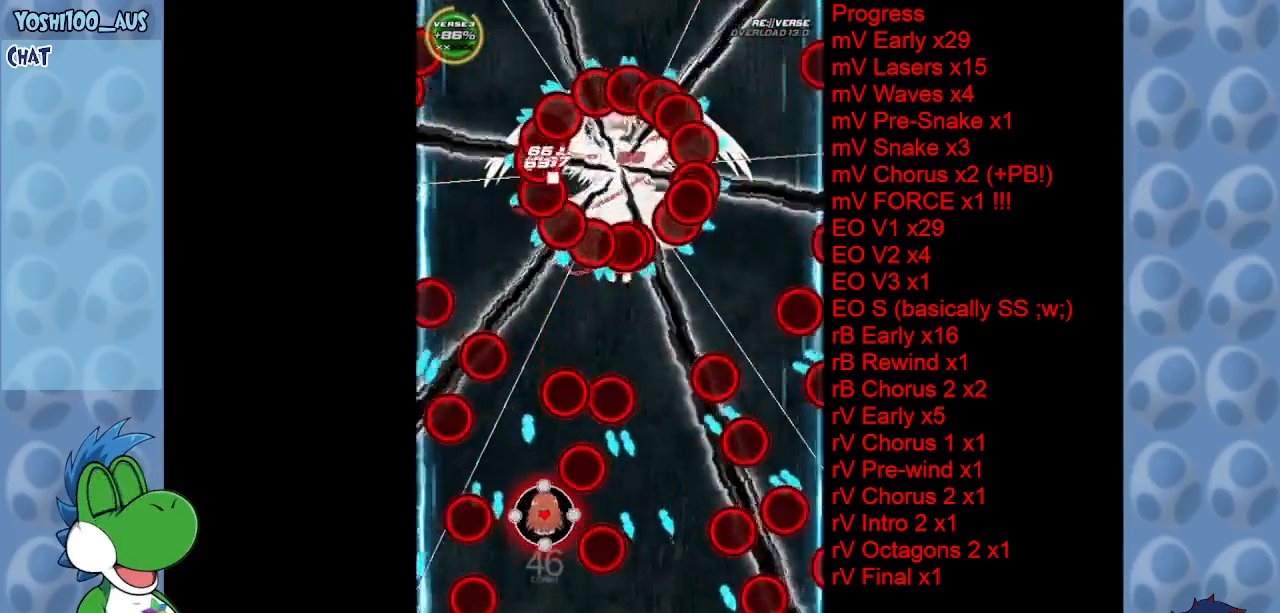
{"keys": ["down", "x"], "events": [[83, "down", "down"], [83, "z", "down"], [167, "z", "up"], [400, "right", "down"], [450, "x", "down"], [500, "right", "up"]]}
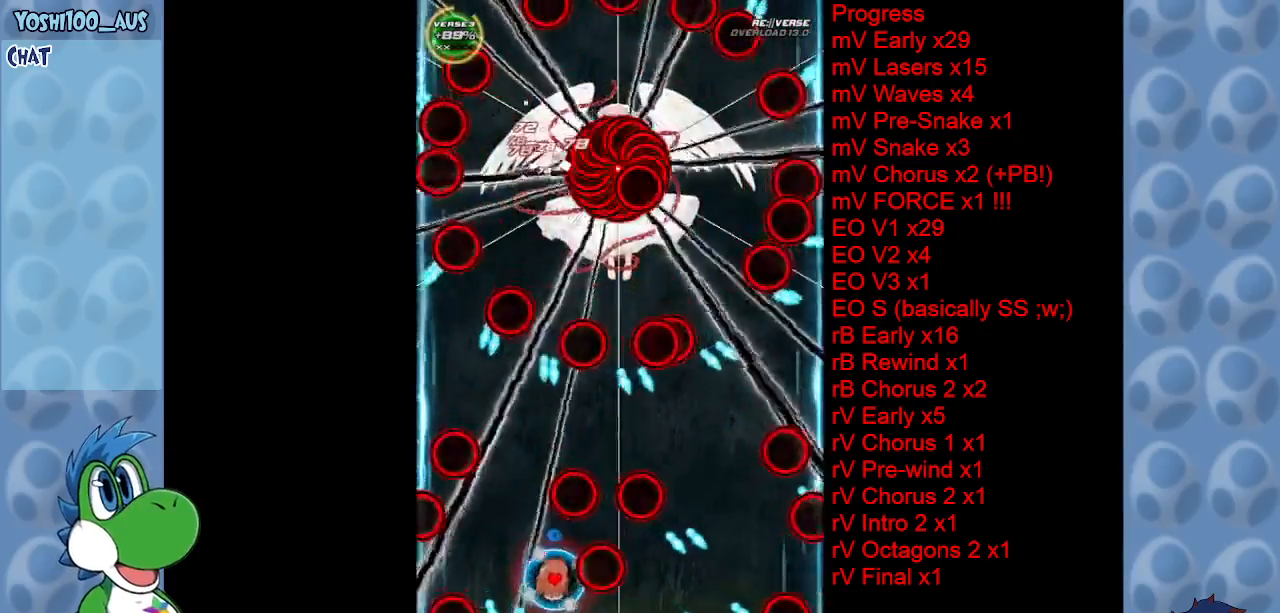
{"keys": [], "events": [[50, "x", "up"], [317, "down", "up"], [317, "x", "down"], [467, "x", "up"]]}
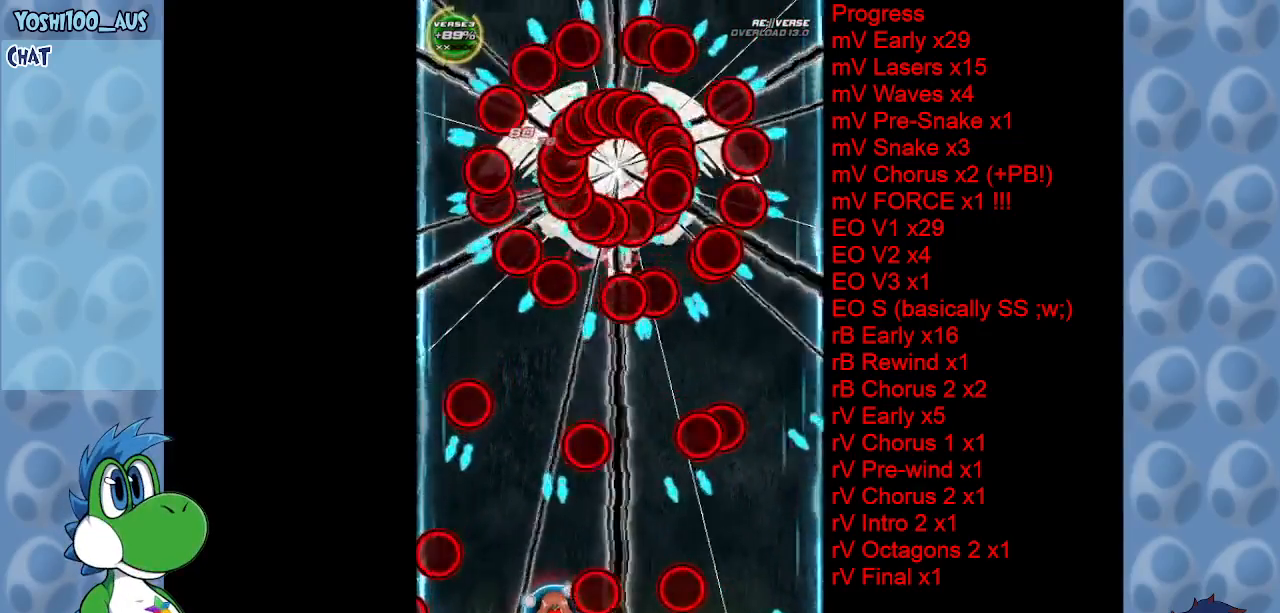
{"keys": ["up"], "events": [[200, "up", "down"], [200, "x", "down"], [250, "left", "down"], [333, "x", "up"], [400, "left", "up"]]}
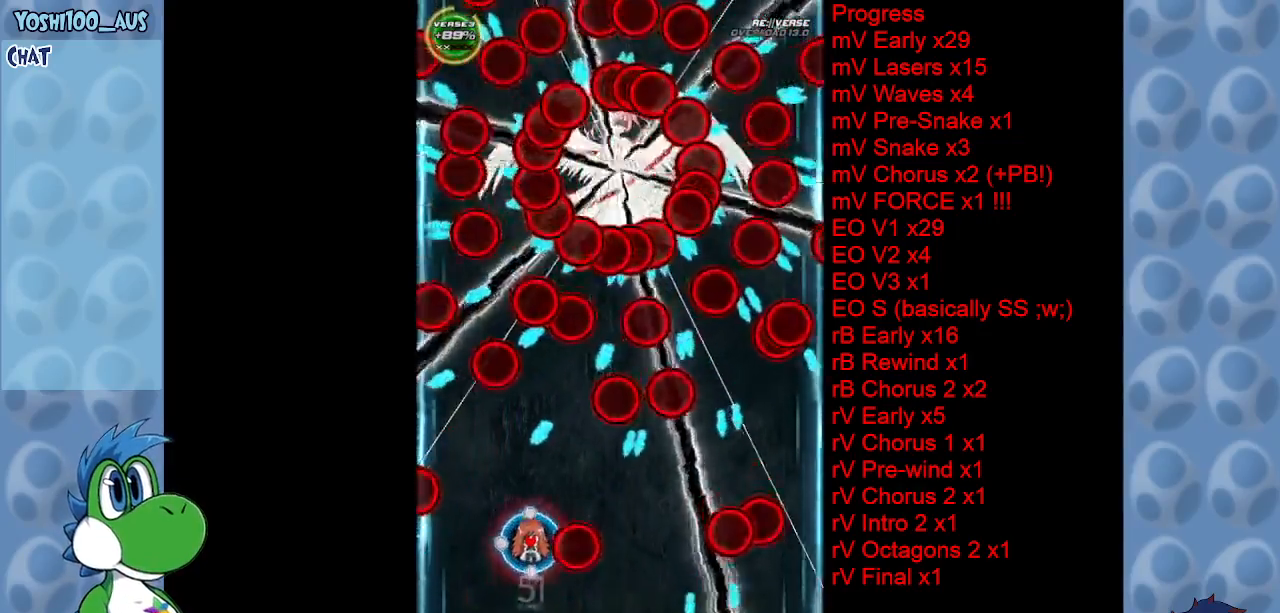
{"keys": ["right"], "events": [[17, "up", "up"], [117, "down", "down"], [117, "right", "down"], [117, "z", "down"], [167, "right", "up"], [217, "right", "down"], [217, "z", "up"], [267, "down", "up"], [367, "x", "down"], [500, "x", "up"]]}
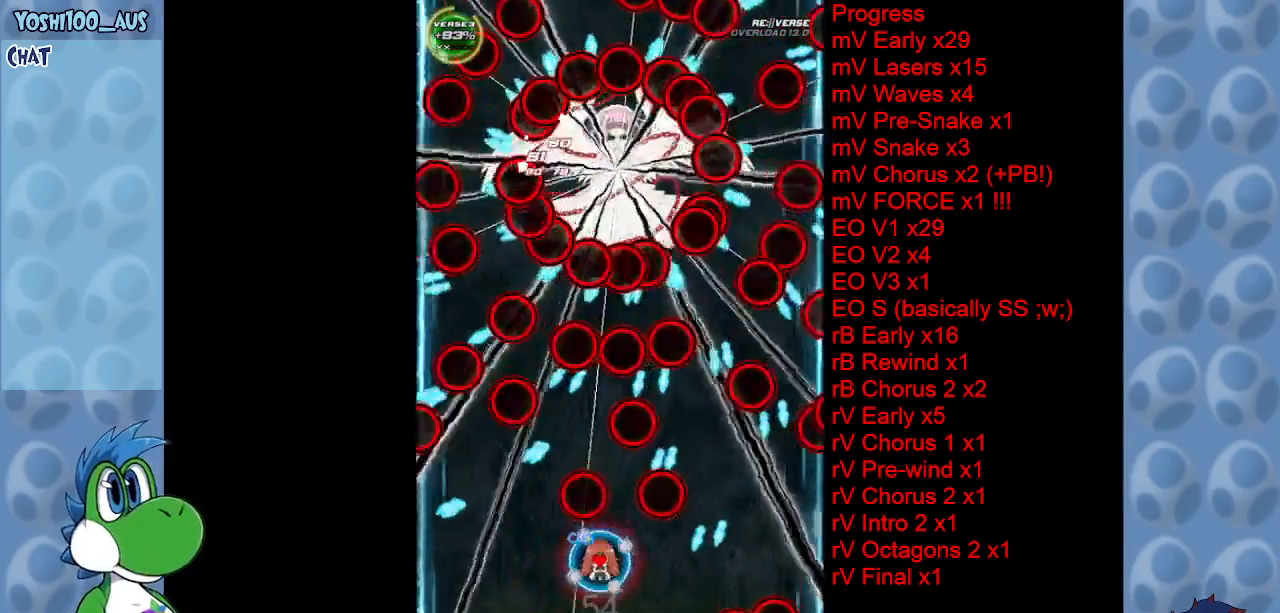
{"keys": ["down"], "events": [[50, "right", "up"], [283, "z", "down"], [367, "down", "down"], [367, "z", "up"]]}
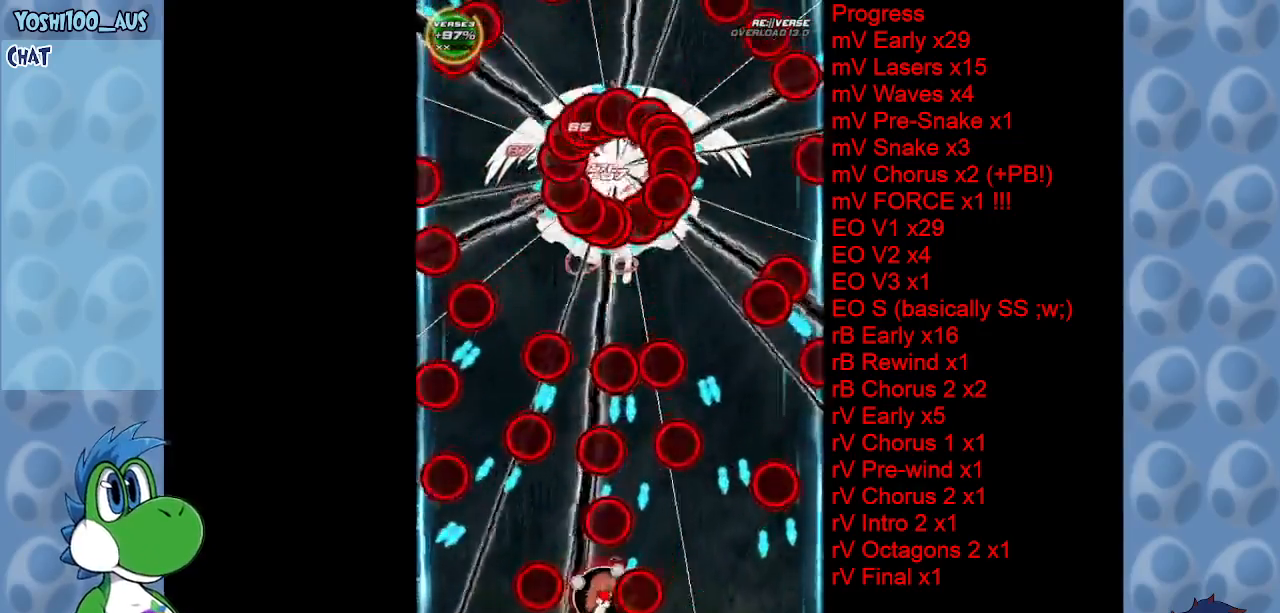
{"keys": ["up"], "events": [[17, "down", "up"], [117, "c", "down"], [150, "right", "down"], [150, "up", "down"], [200, "right", "up"], [250, "c", "up"]]}